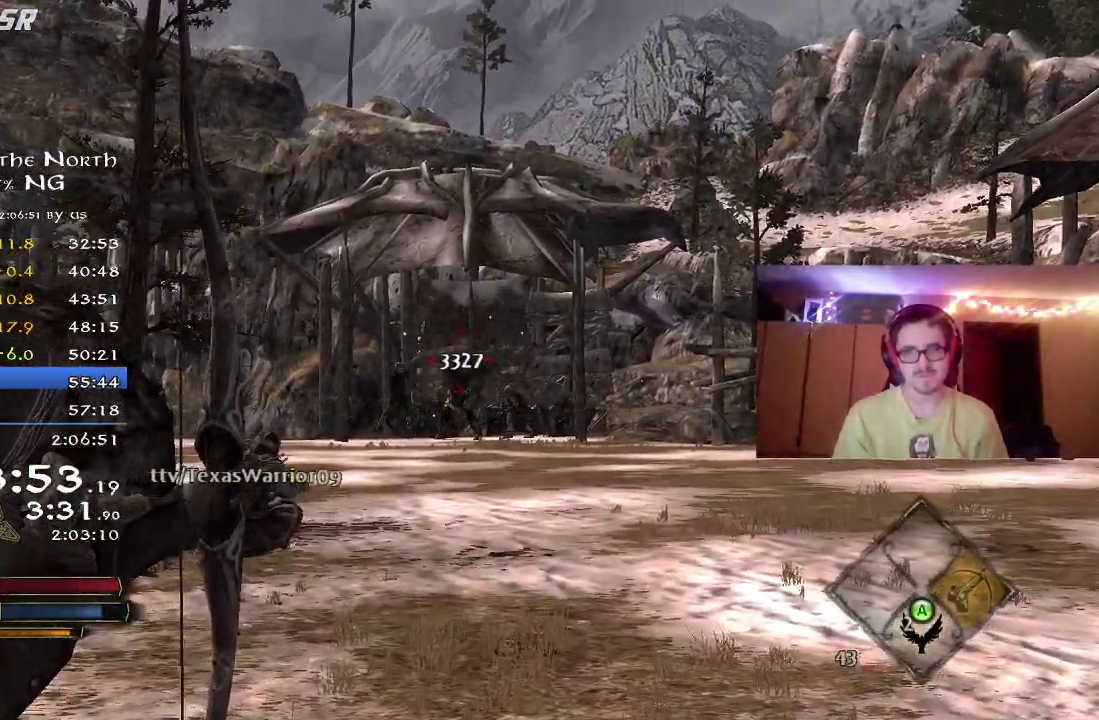
Gameplay with a controller (Xbox layout); each line is a JSON object with the inputs held at the frame after it (dt_ms = milliseconds from this image to that frame). "button_events" lists button changes between this image and that frame as [ms after this image, input, new state], when the widget could be followed in between (sticks are given only as held states). Not read: R1.
{"dt_ms": 400, "buttons": [], "left_stick": "up", "right_stick": "center", "button_events": []}
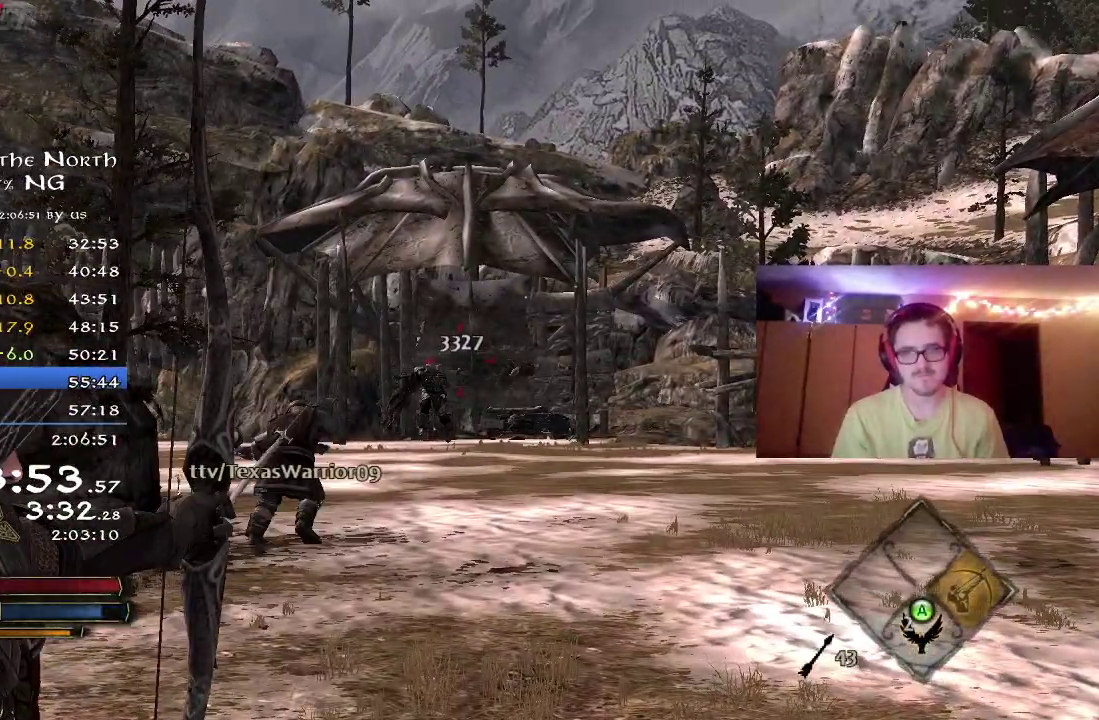
{"dt_ms": 400, "buttons": [], "left_stick": "up", "right_stick": "center", "button_events": []}
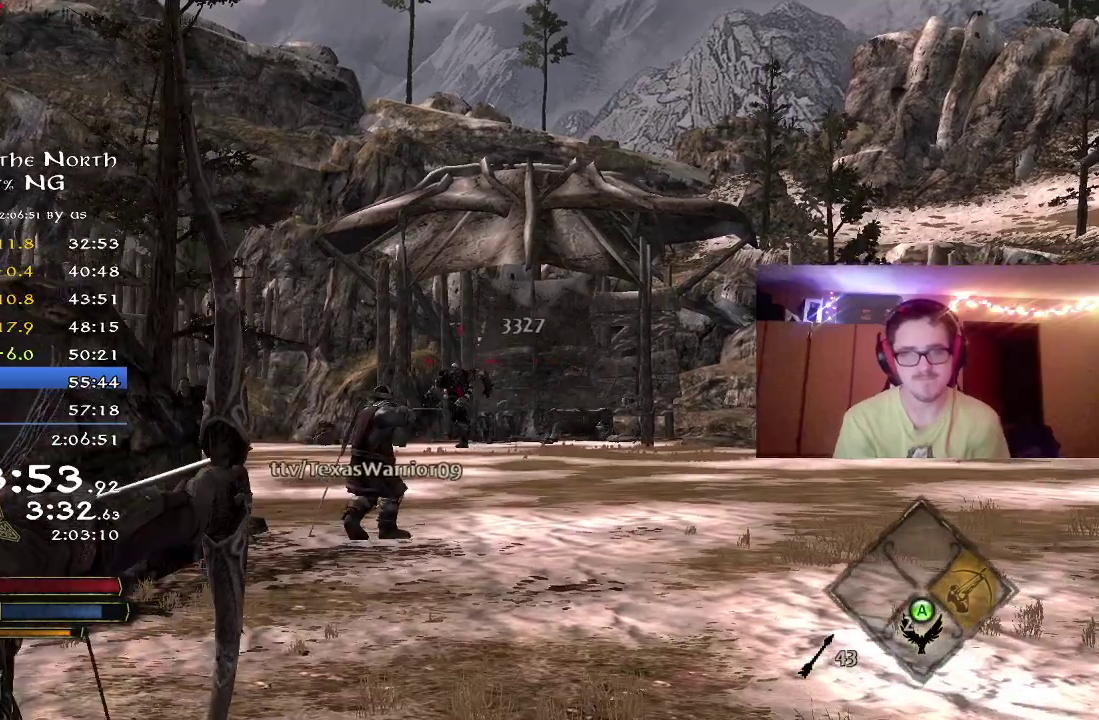
{"dt_ms": 800, "buttons": [], "left_stick": "up", "right_stick": "center", "button_events": []}
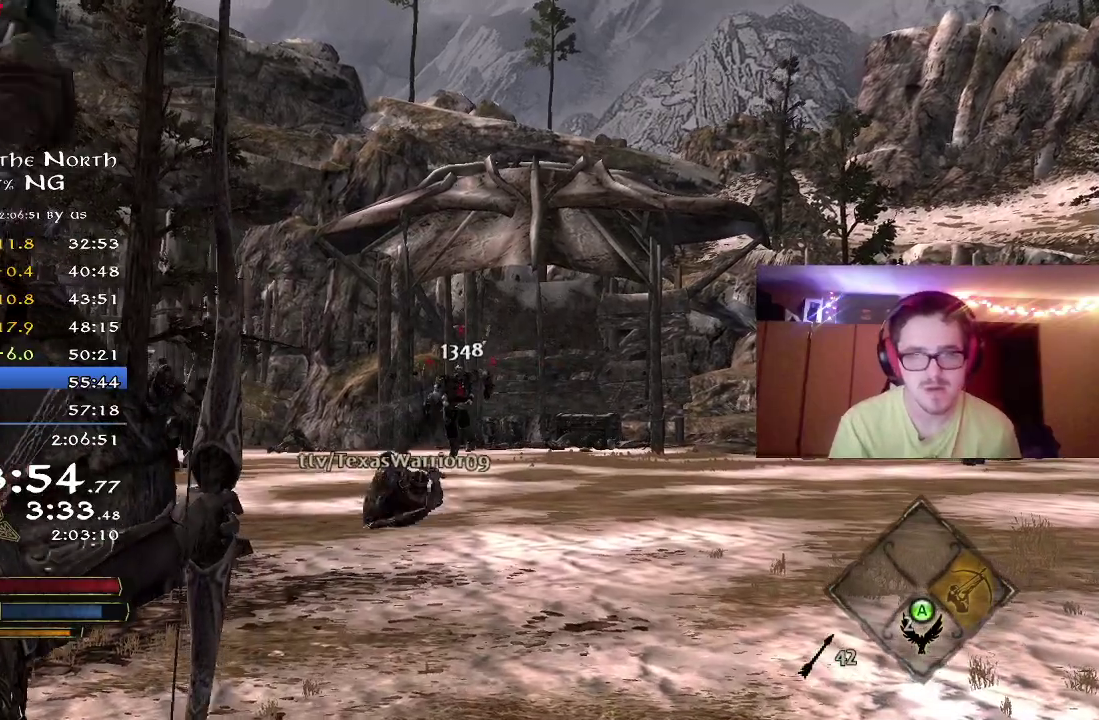
{"dt_ms": 300, "buttons": [], "left_stick": "up", "right_stick": "center", "button_events": []}
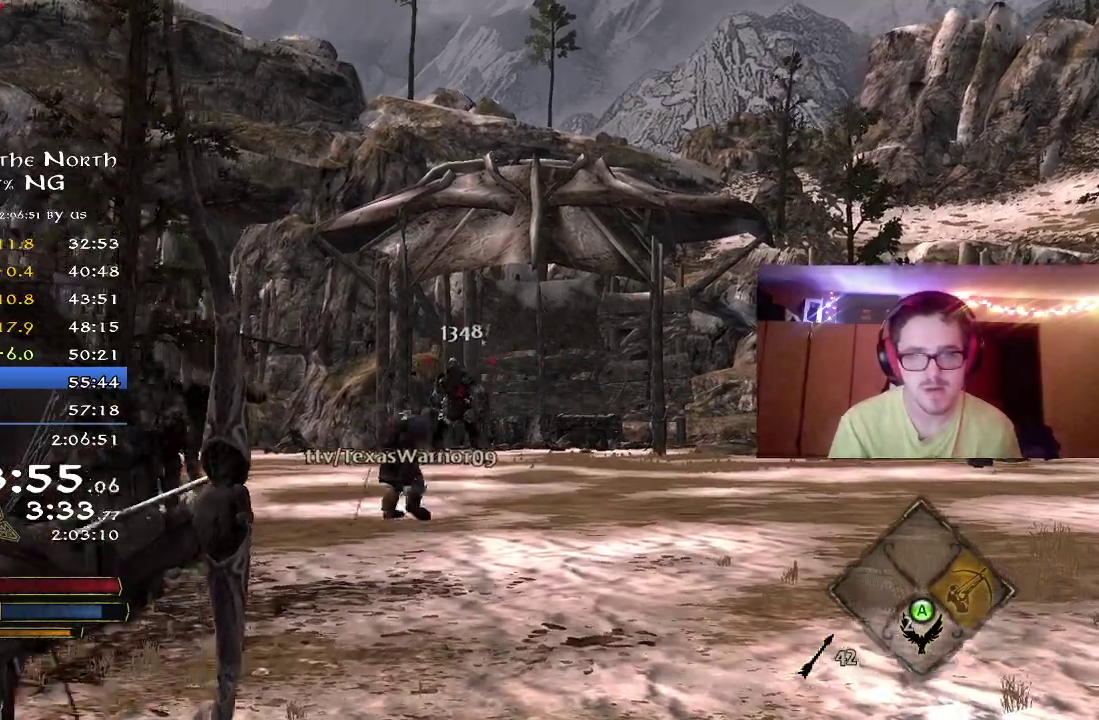
{"dt_ms": 500, "buttons": [], "left_stick": "up", "right_stick": "center", "button_events": []}
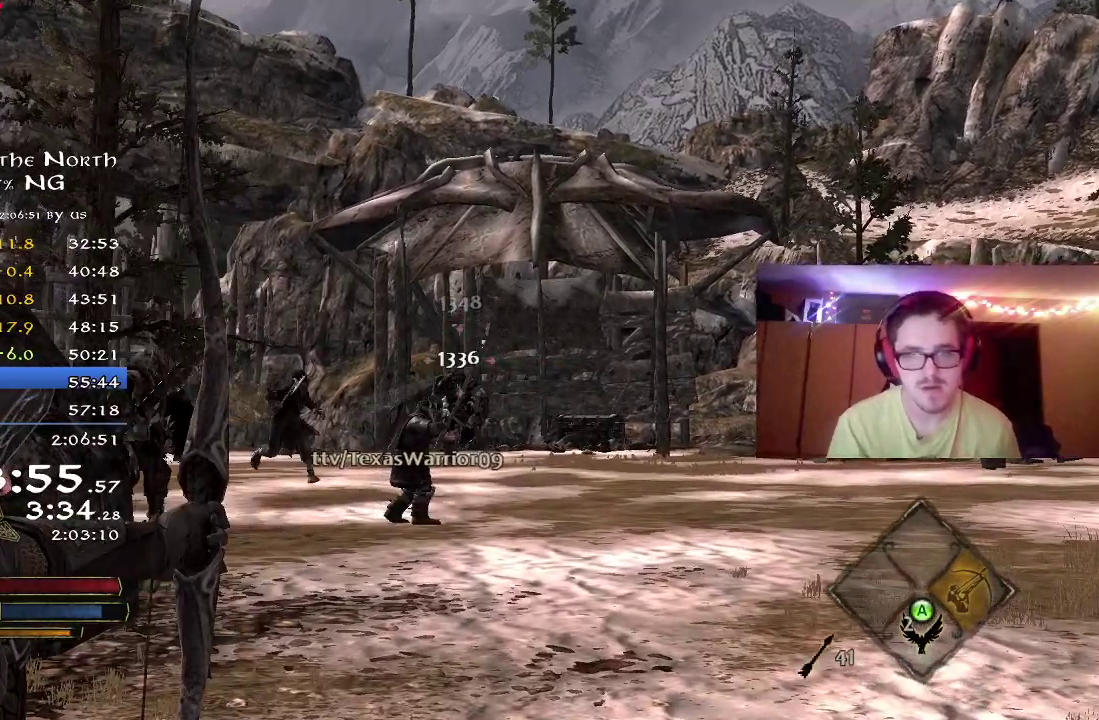
{"dt_ms": 700, "buttons": [], "left_stick": "right", "right_stick": "up-right", "button_events": []}
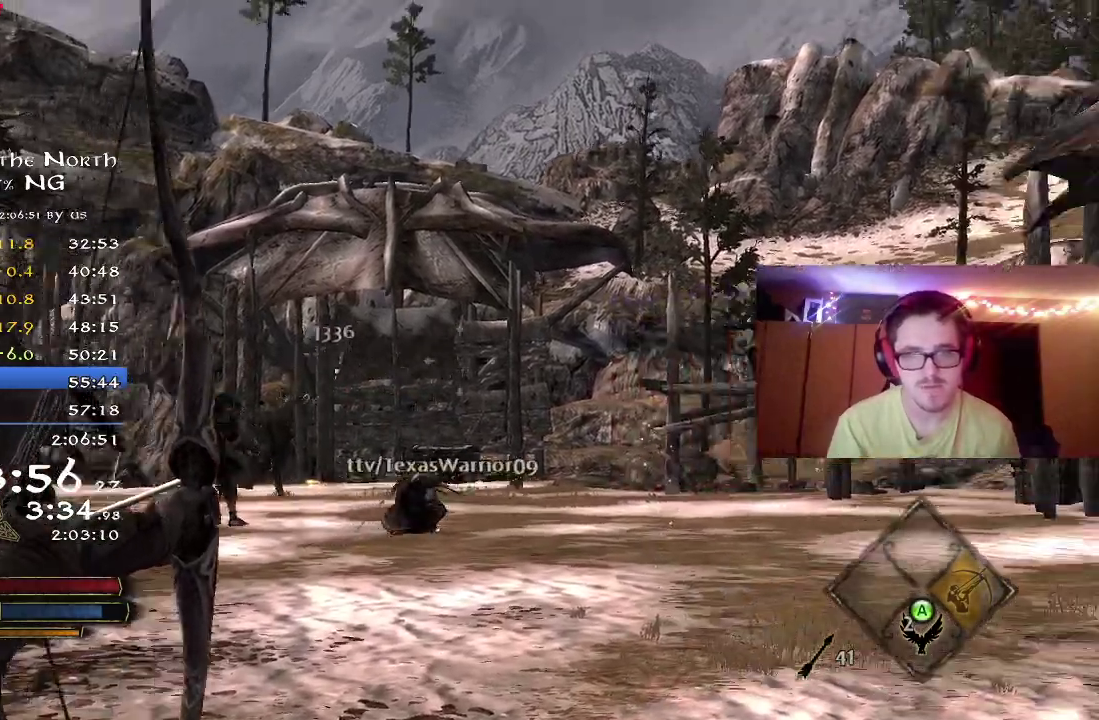
{"dt_ms": 300, "buttons": [], "left_stick": "up-right", "right_stick": "center", "button_events": []}
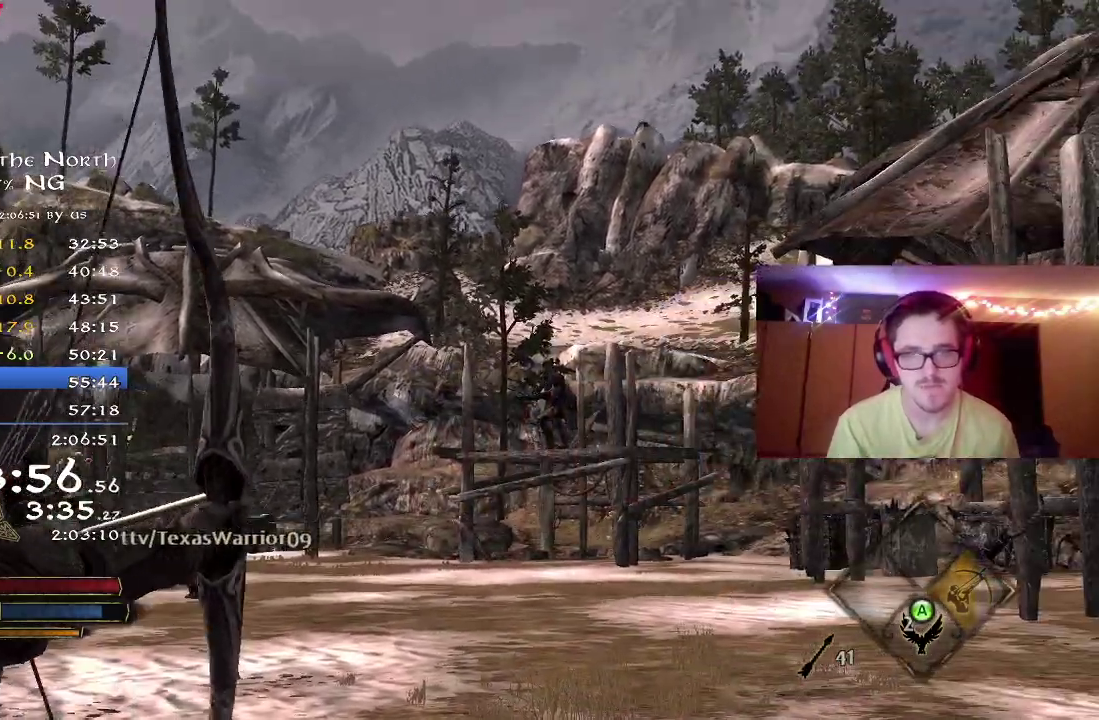
{"dt_ms": 500, "buttons": [], "left_stick": "up", "right_stick": "center", "button_events": []}
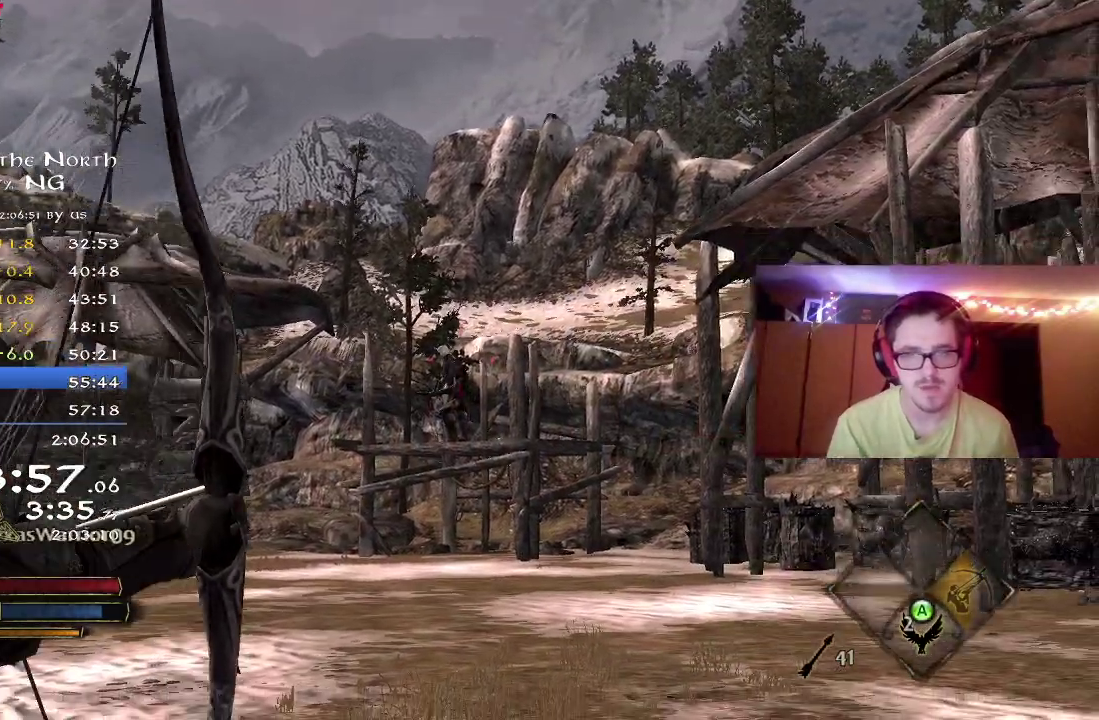
{"dt_ms": 500, "buttons": [], "left_stick": "up", "right_stick": "center", "button_events": []}
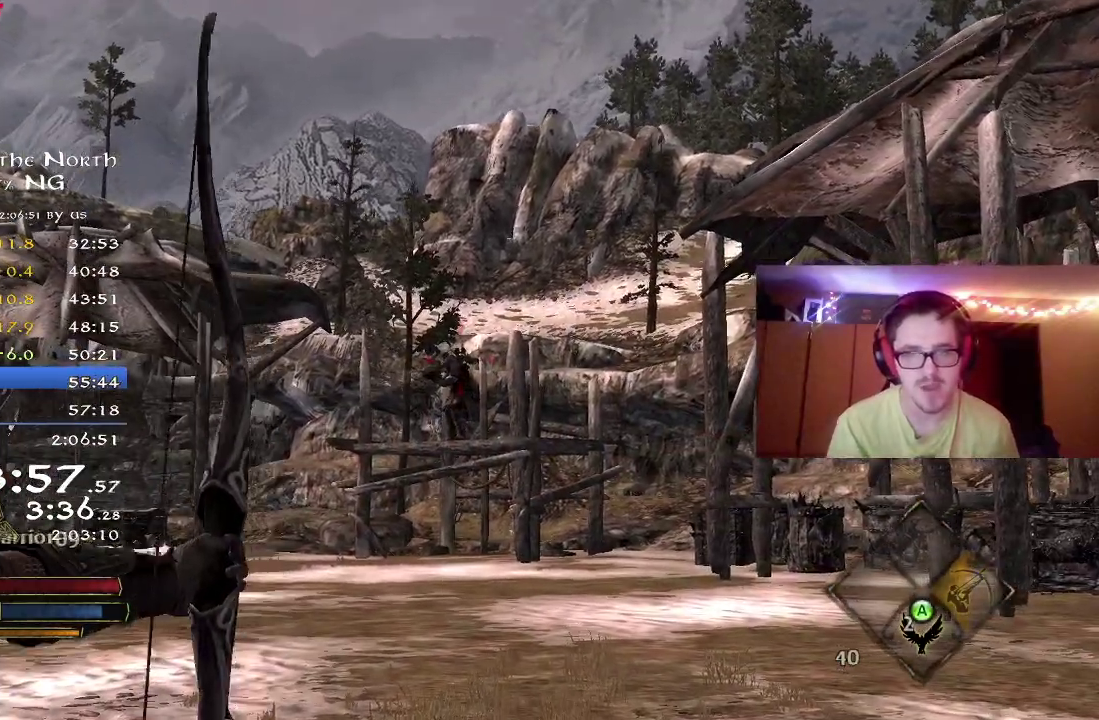
{"dt_ms": 300, "buttons": [], "left_stick": "up", "right_stick": "up", "button_events": []}
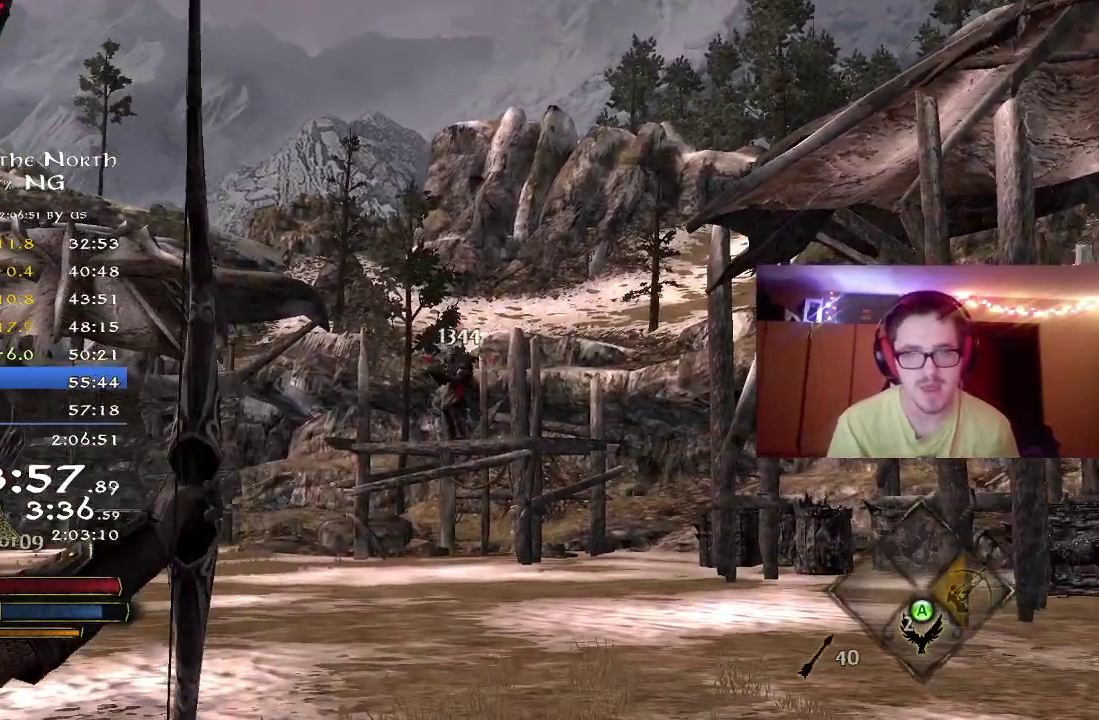
{"dt_ms": 800, "buttons": [], "left_stick": "up", "right_stick": "center", "button_events": []}
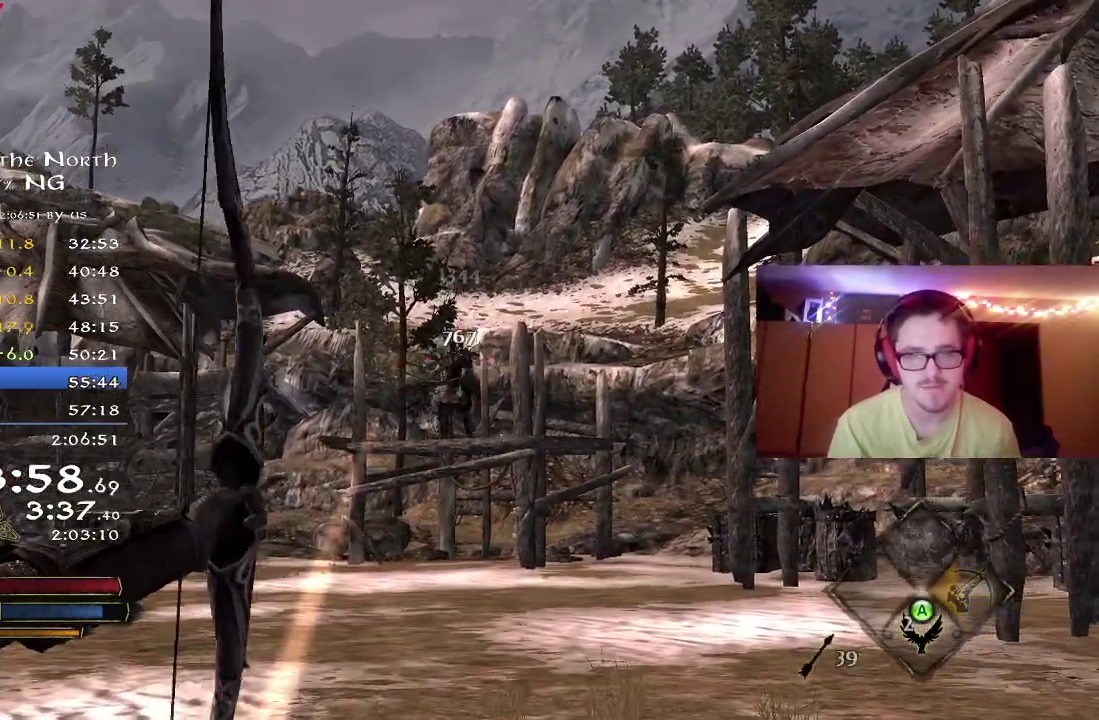
{"dt_ms": 400, "buttons": [], "left_stick": "right", "right_stick": "left", "button_events": []}
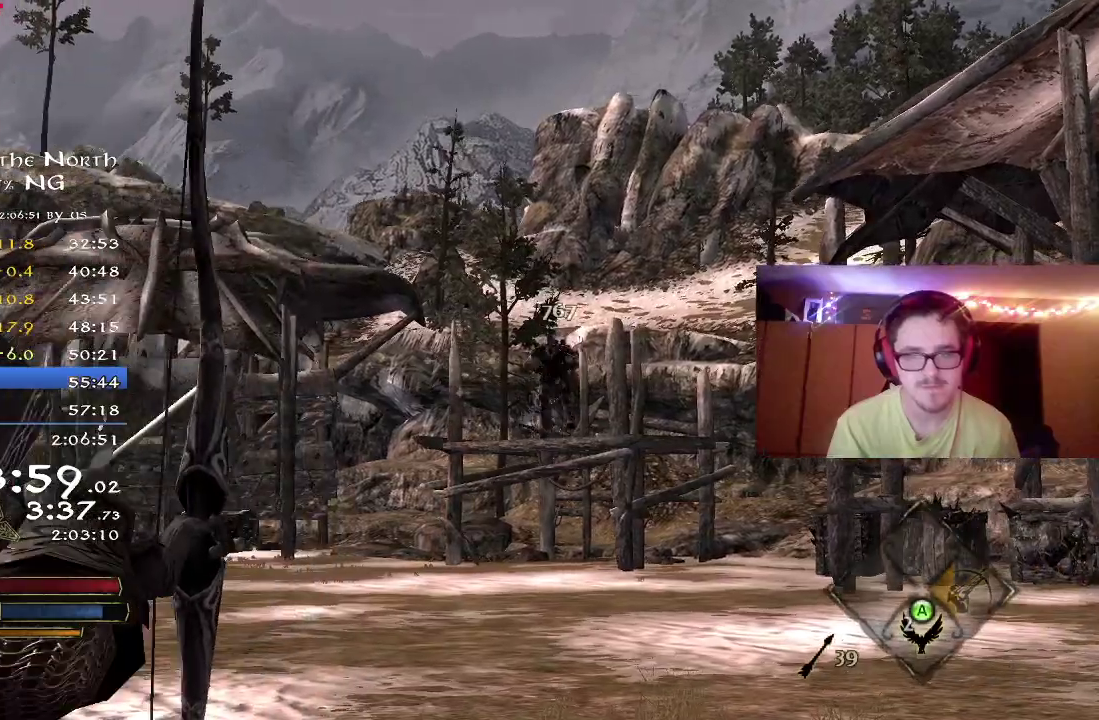
{"dt_ms": 300, "buttons": [], "left_stick": "down-right", "right_stick": "down-left", "button_events": []}
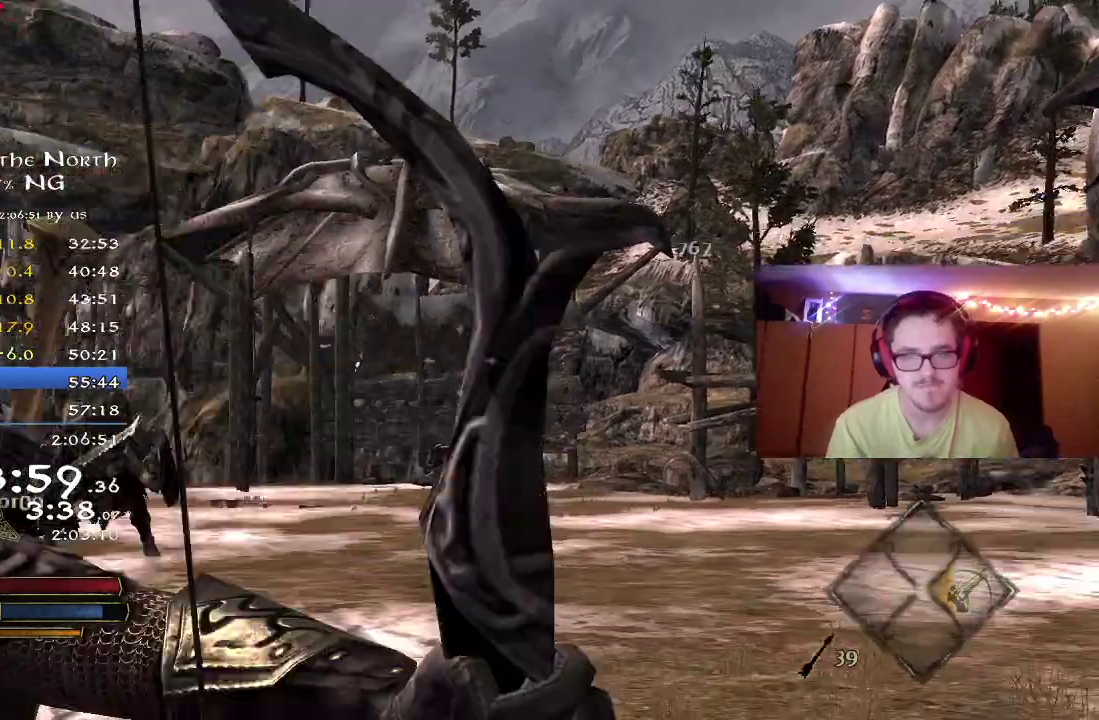
{"dt_ms": 800, "buttons": [], "left_stick": "center", "right_stick": "up-left"}
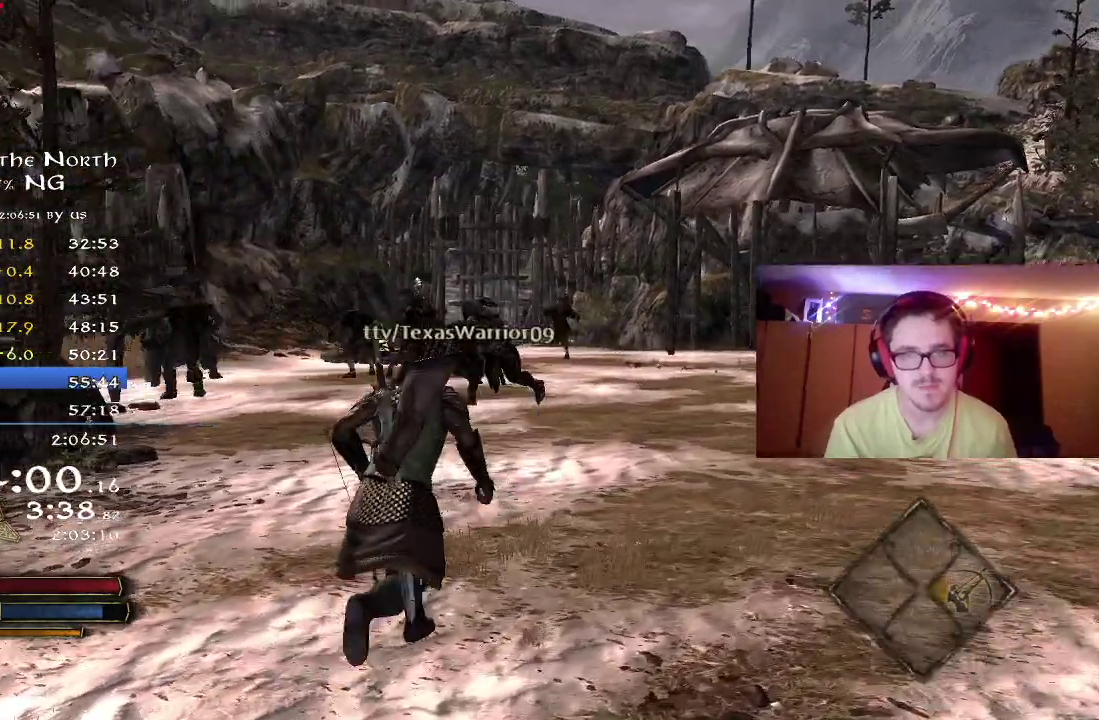
{"dt_ms": 400, "buttons": [], "left_stick": "right", "right_stick": "left"}
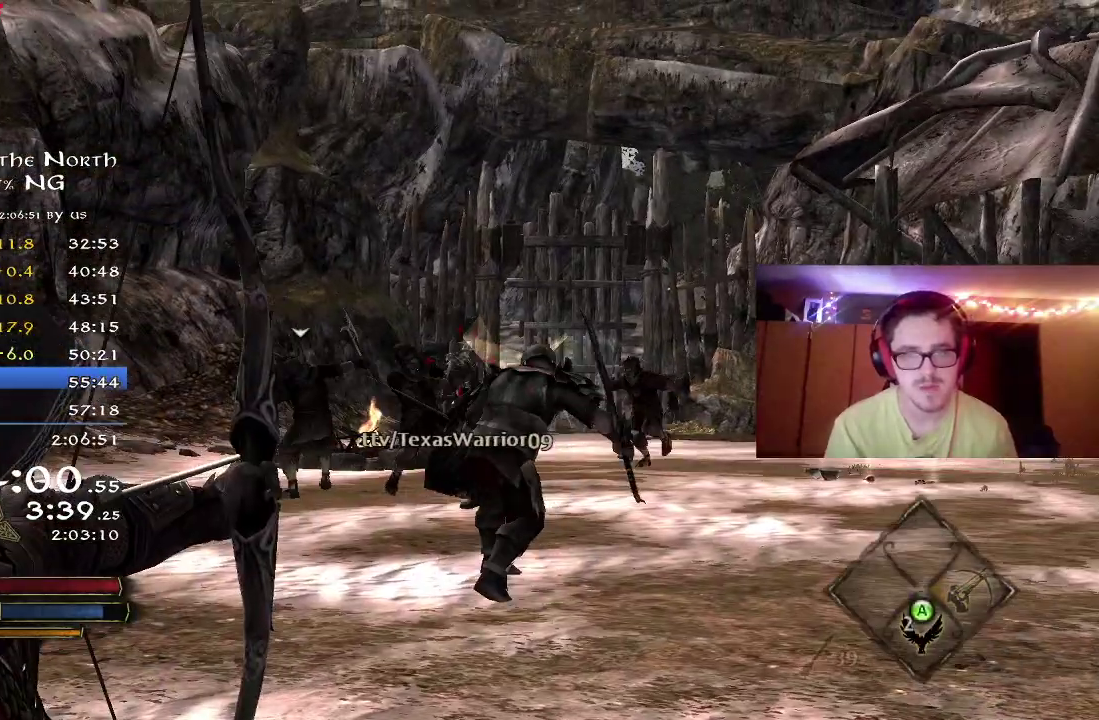
{"dt_ms": 400, "buttons": [], "left_stick": "up-right", "right_stick": "center", "button_events": []}
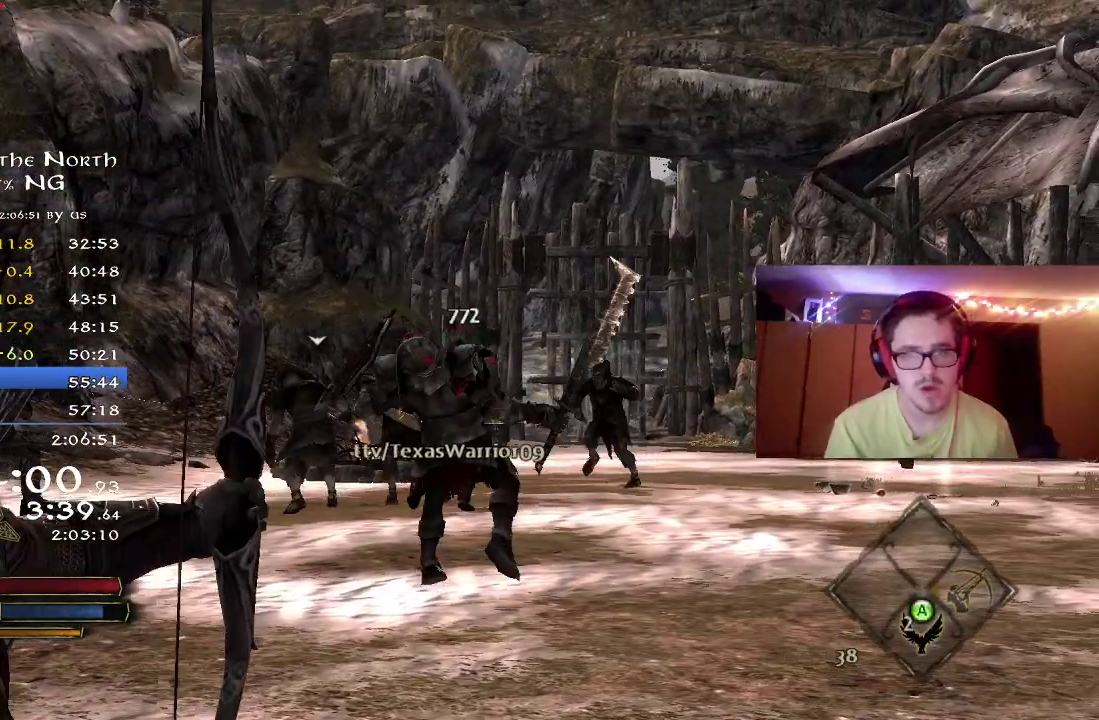
{"dt_ms": 800, "buttons": [], "left_stick": "right", "right_stick": "center", "button_events": []}
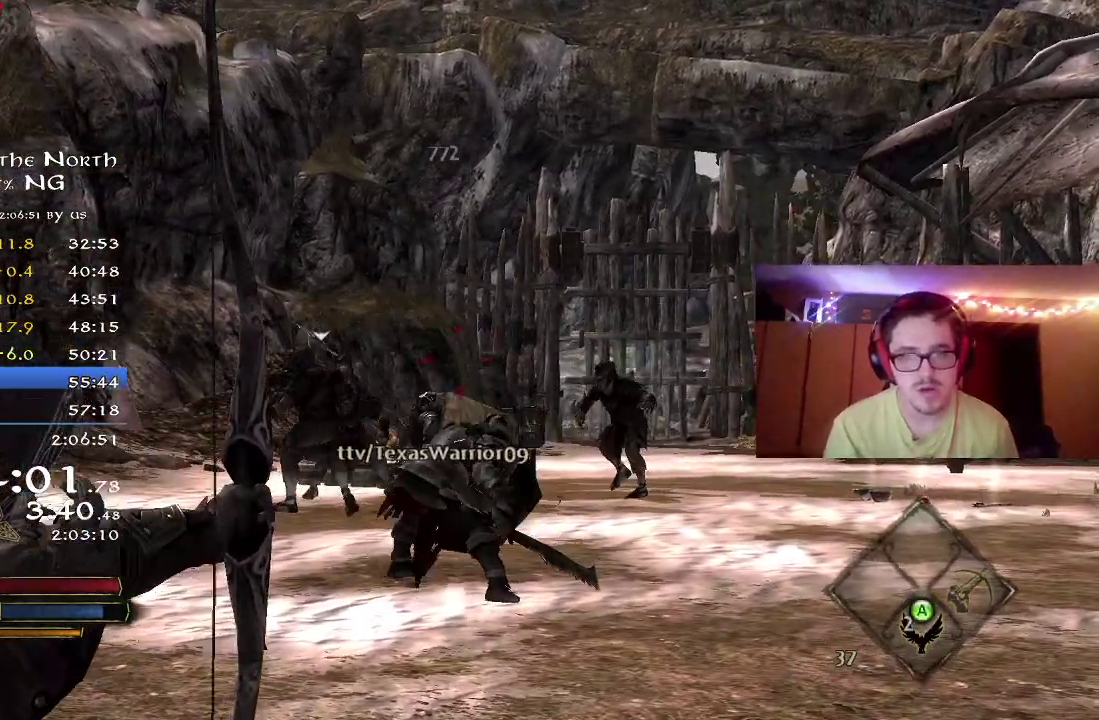
{"dt_ms": 300, "buttons": [], "left_stick": "up-right", "right_stick": "left", "button_events": []}
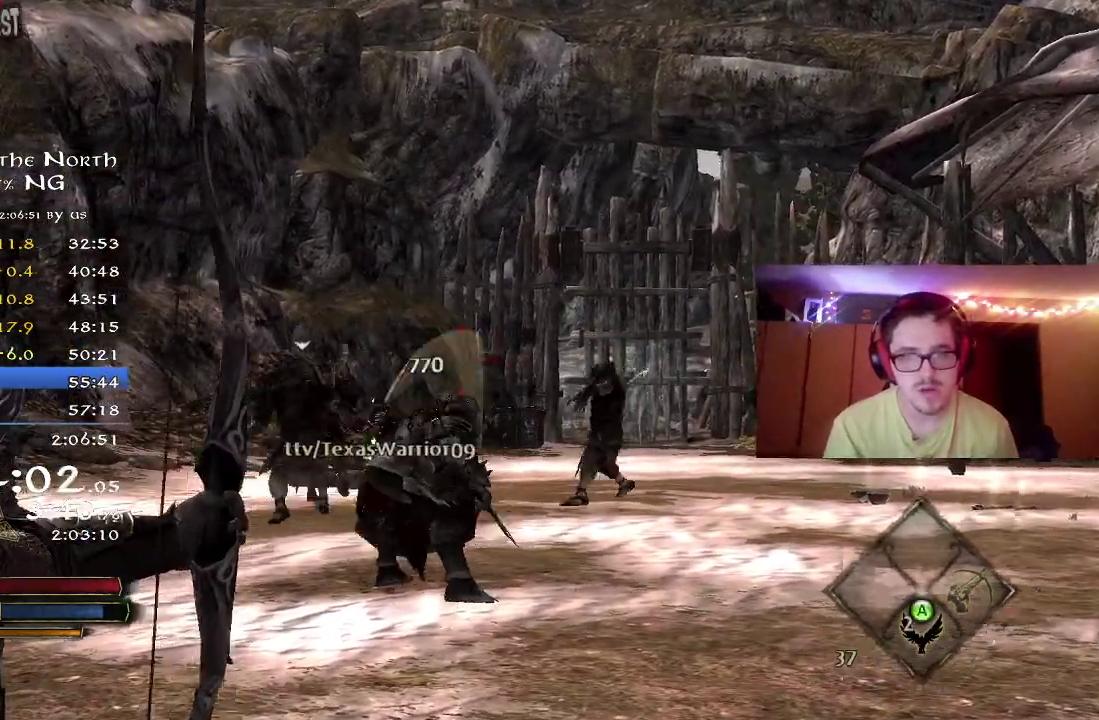
{"dt_ms": 400, "buttons": [], "left_stick": "up-right", "right_stick": "left", "button_events": []}
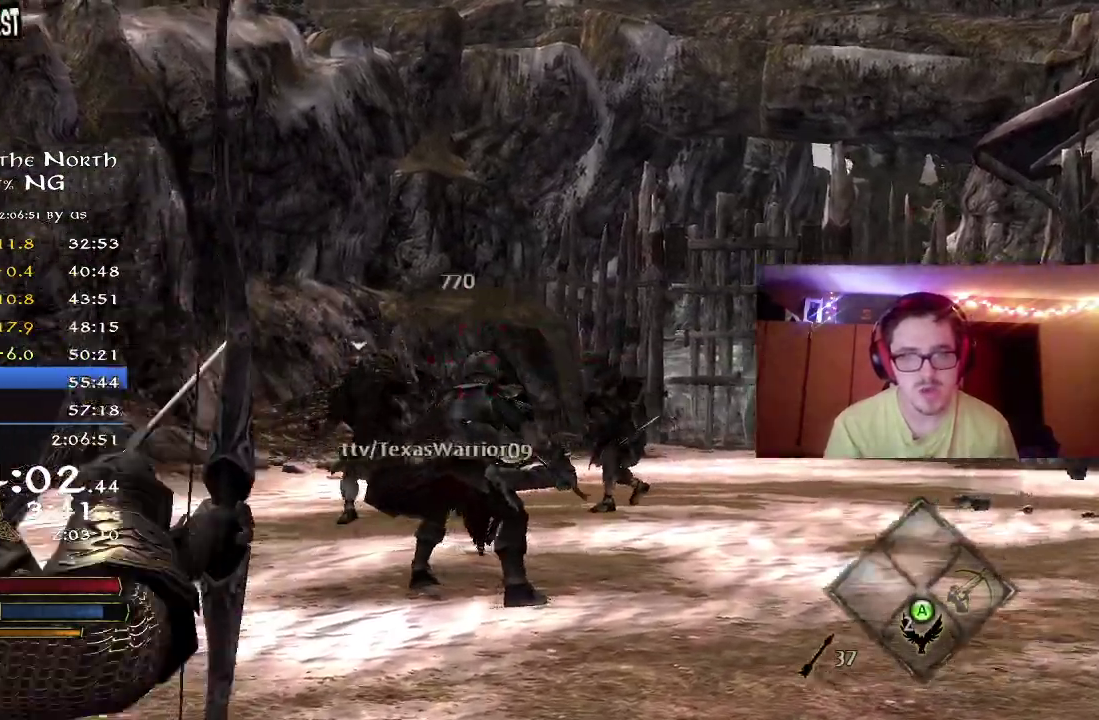
{"dt_ms": 800, "buttons": [], "left_stick": "down-left", "right_stick": "left", "button_events": []}
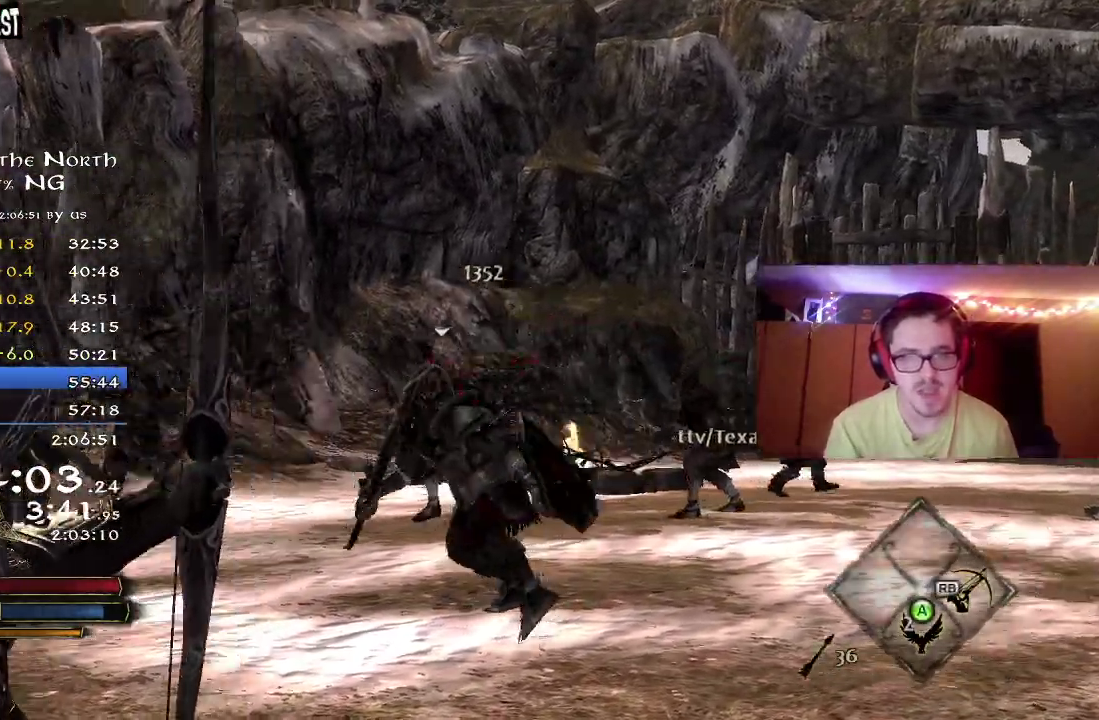
{"dt_ms": 300, "buttons": [], "left_stick": "down-right", "right_stick": "center", "button_events": []}
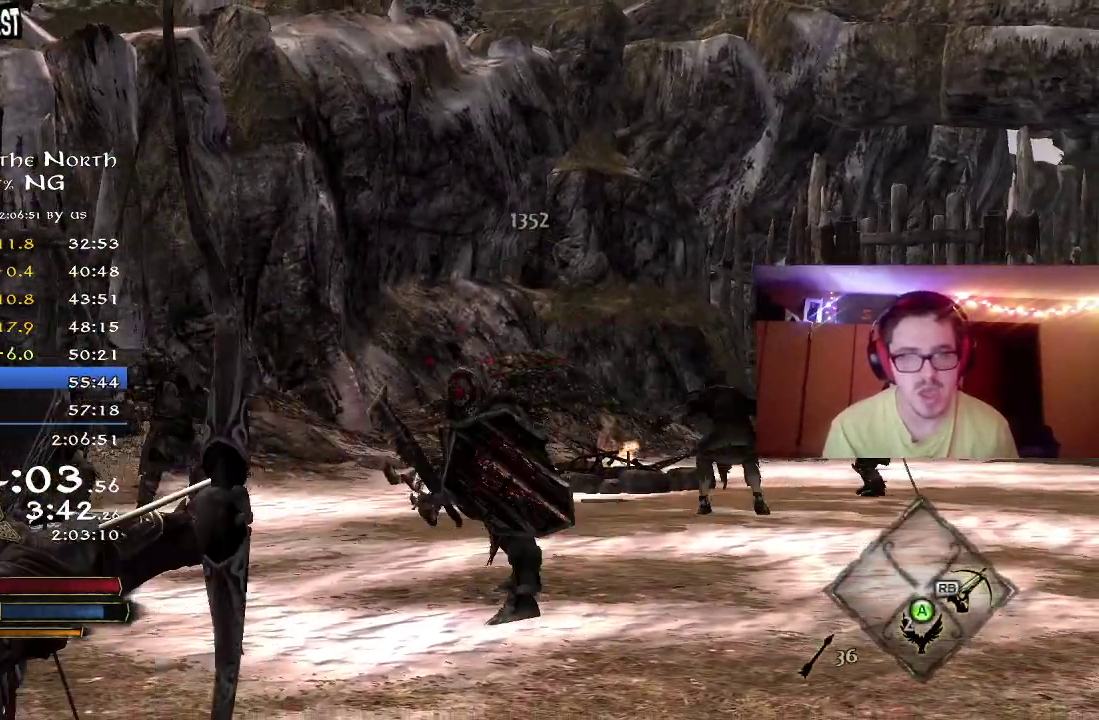
{"dt_ms": 500, "buttons": [], "left_stick": "down-left", "right_stick": "left", "button_events": []}
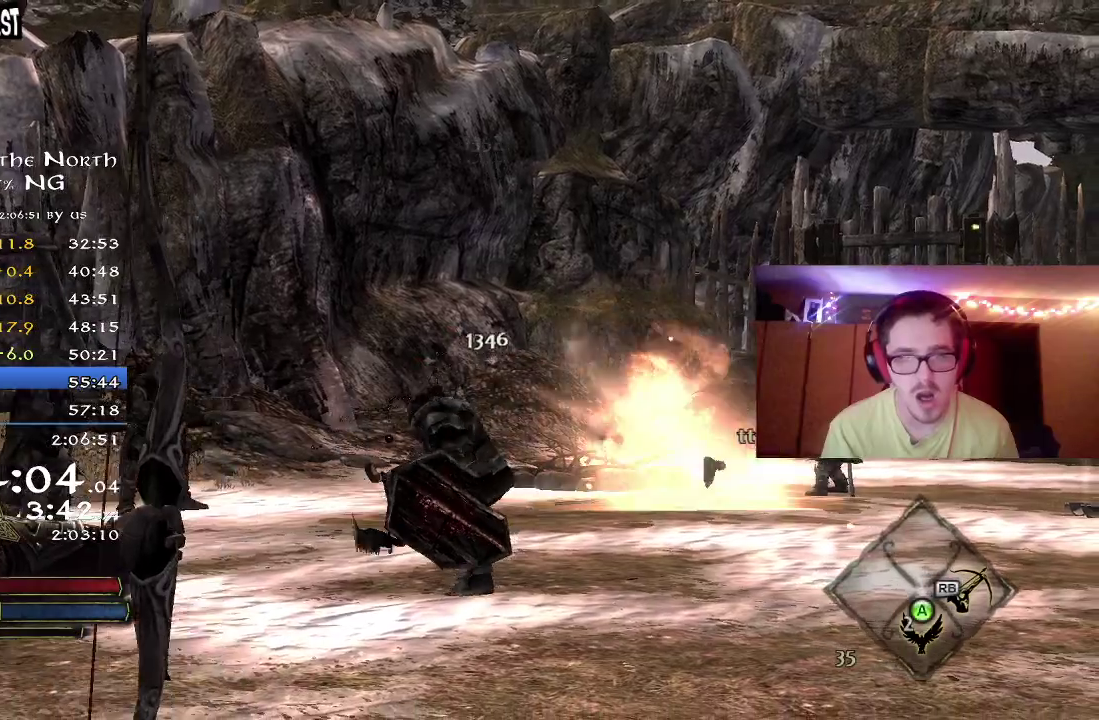
{"dt_ms": 500, "buttons": ["R2"], "left_stick": "up", "right_stick": "center", "button_events": [[450, "R2", "down"]]}
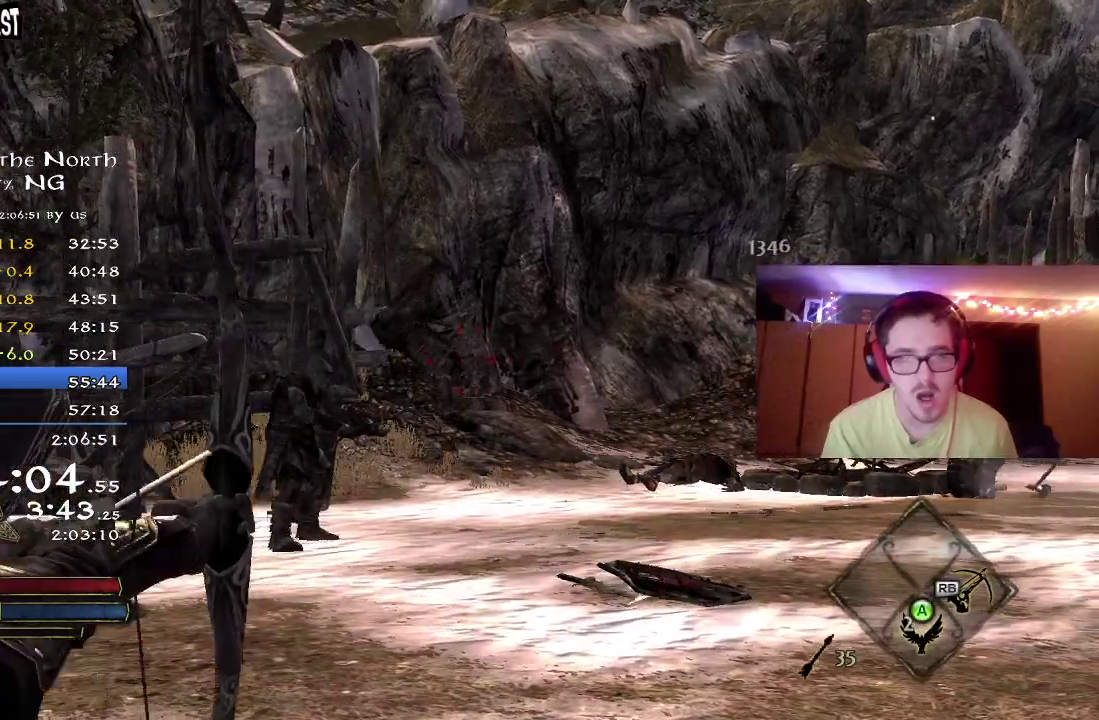
{"dt_ms": 300, "buttons": ["R2"], "left_stick": "up", "right_stick": "center", "button_events": []}
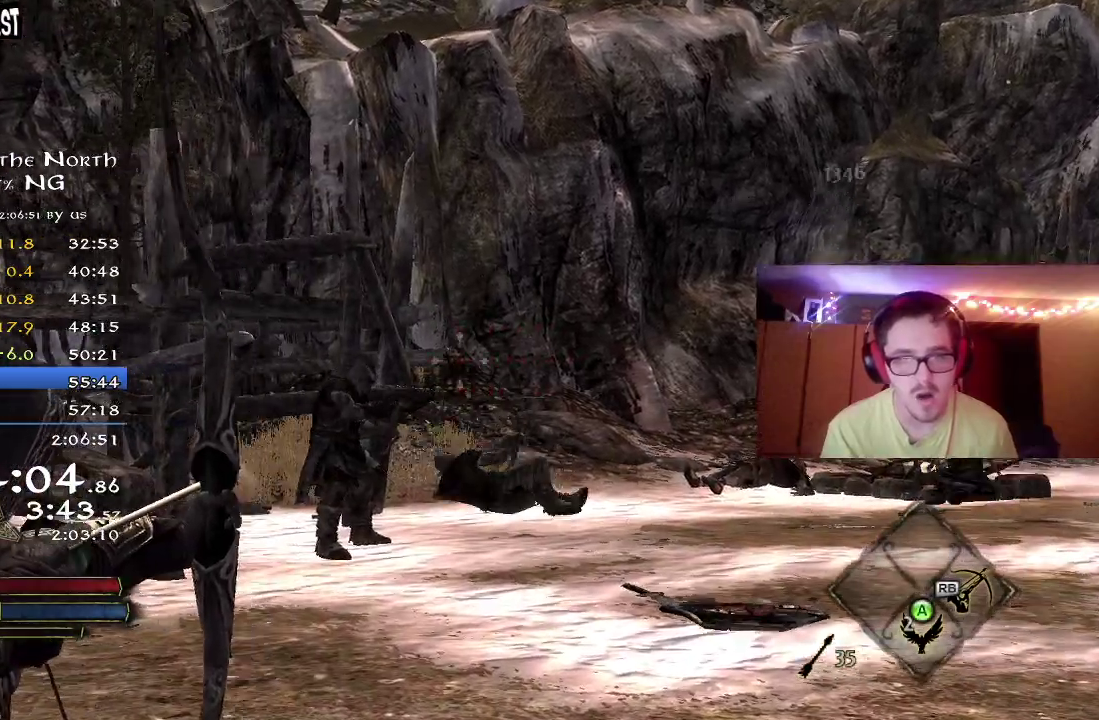
{"dt_ms": 700, "buttons": ["R2"], "left_stick": "up", "right_stick": "center", "button_events": []}
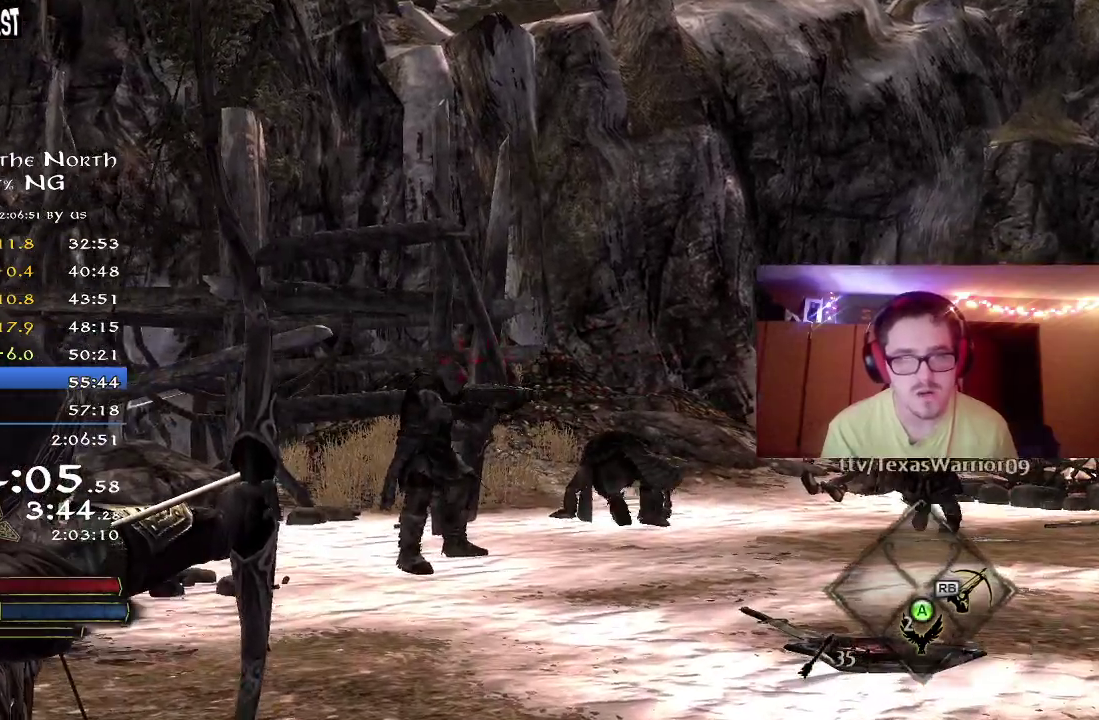
{"dt_ms": 500, "buttons": [], "left_stick": "up-right", "right_stick": "right", "button_events": [[83, "R2", "up"]]}
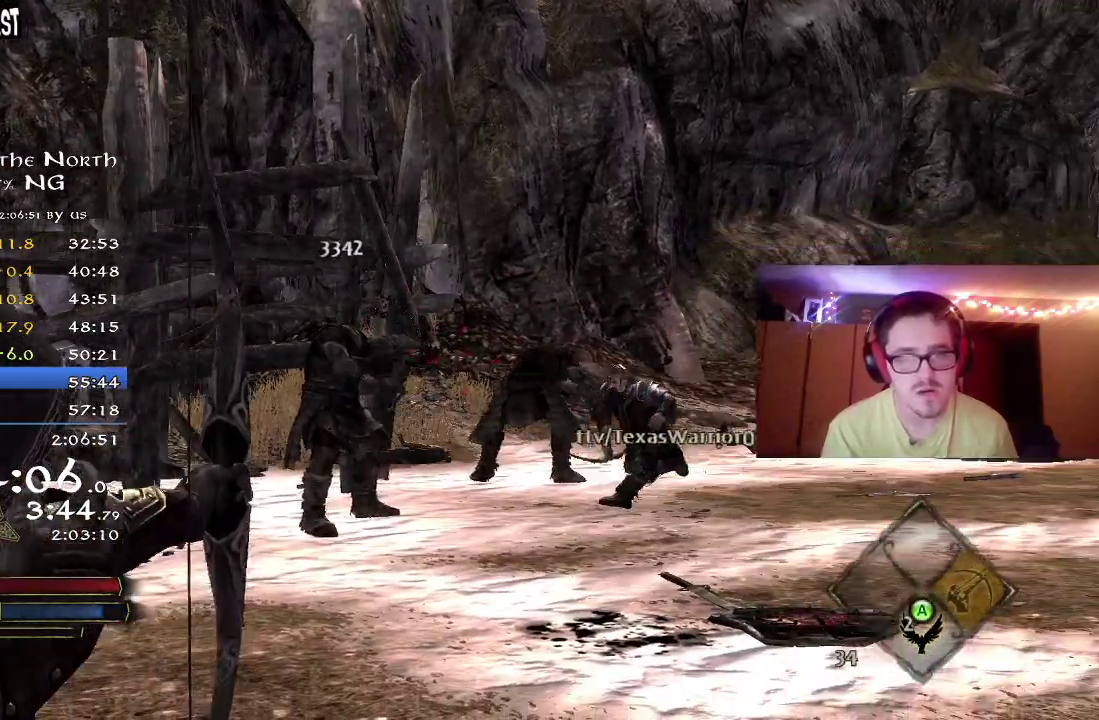
{"dt_ms": 300, "buttons": [], "left_stick": "up", "right_stick": "up-right", "button_events": []}
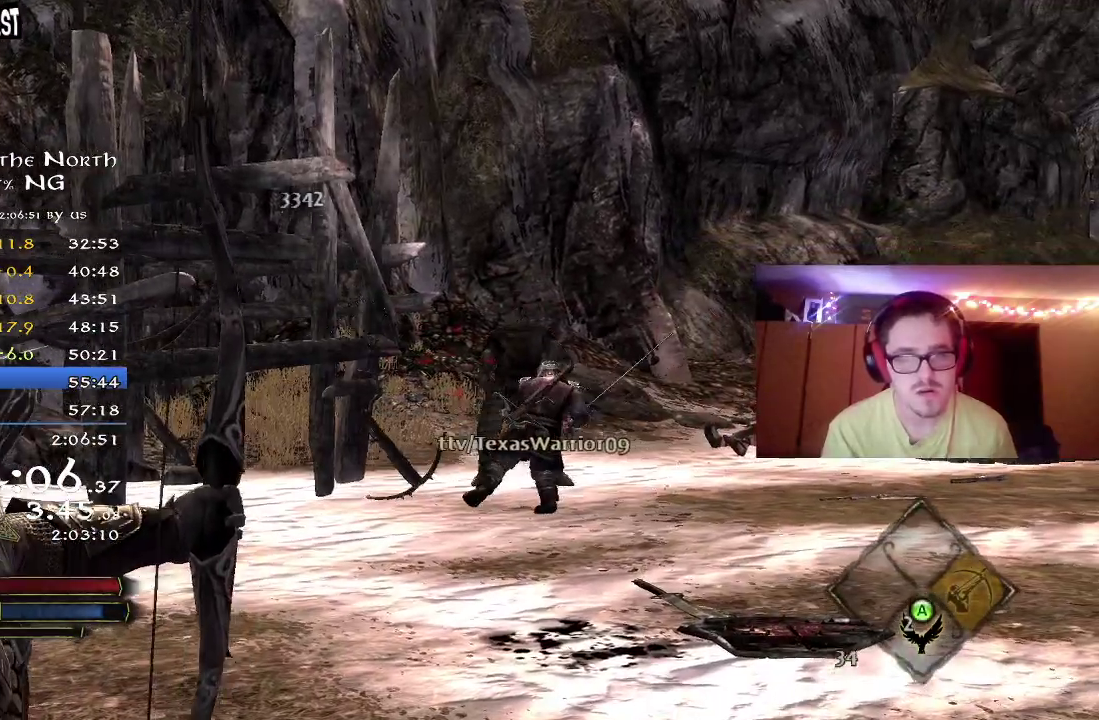
{"dt_ms": 800, "buttons": [], "left_stick": "up", "right_stick": "center", "button_events": []}
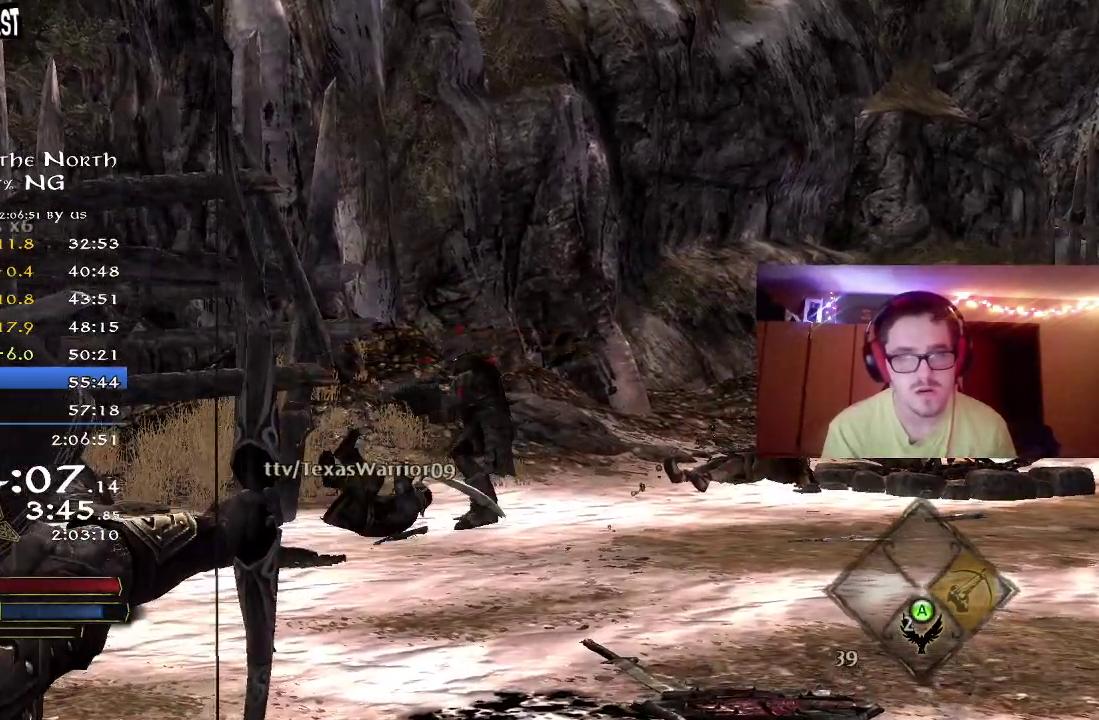
{"dt_ms": 400, "buttons": [], "left_stick": "up", "right_stick": "center", "button_events": []}